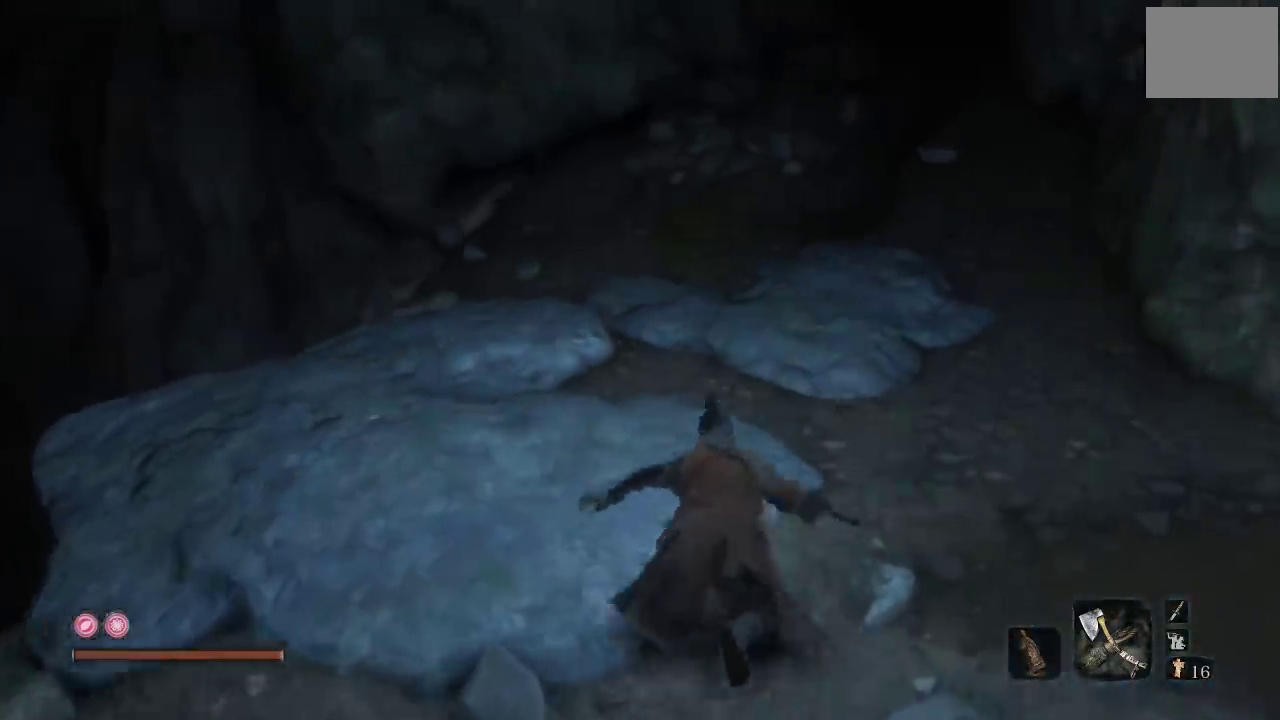
Gameplay with a controller (Xbox layout); each line is a JSON object with the inputs held at the frame after it. "events" lists button and stick changes between this image and that frame as [ms after this image, input, new state], when the widget could be followed in between.
{"buttons": [], "left_stick": "up", "right_stick": "center", "events": [[450, "B", "up"]]}
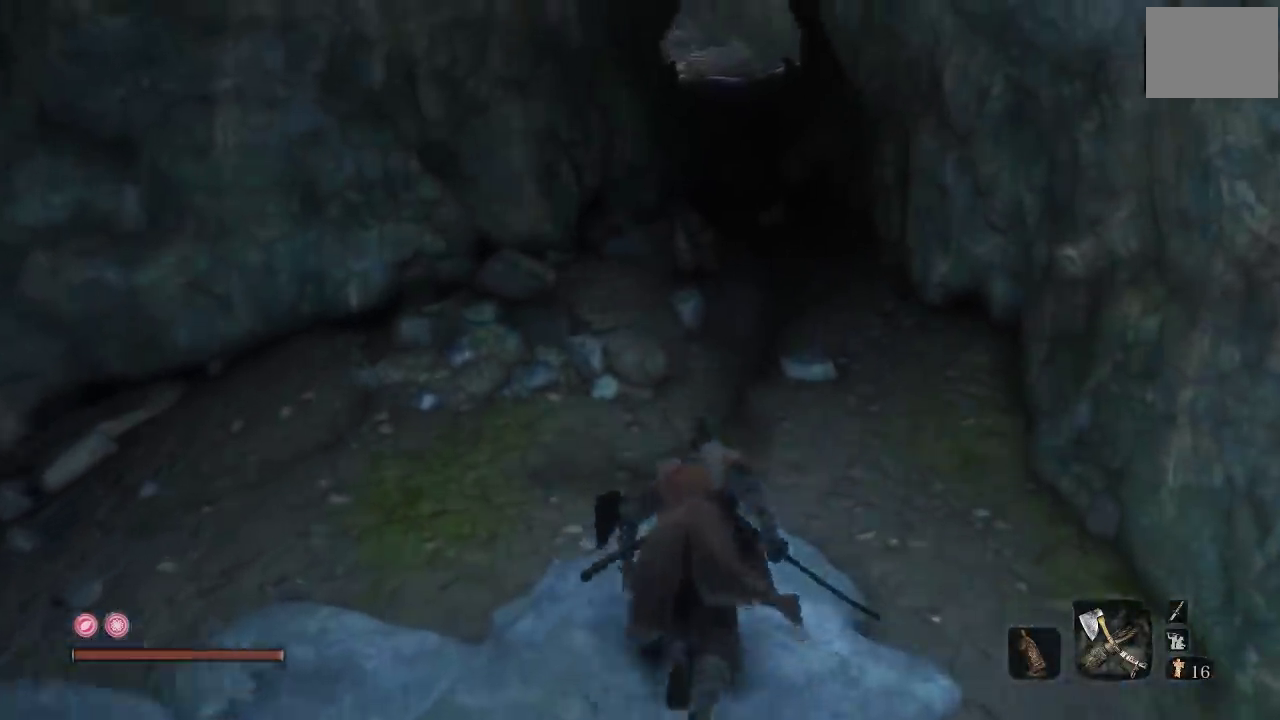
{"buttons": [], "left_stick": "down-left", "right_stick": "left", "events": [[333, "left_stick", "up-left"], [400, "left_stick", "left"], [483, "left_stick", "down-left"], [500, "right_stick", "left"]]}
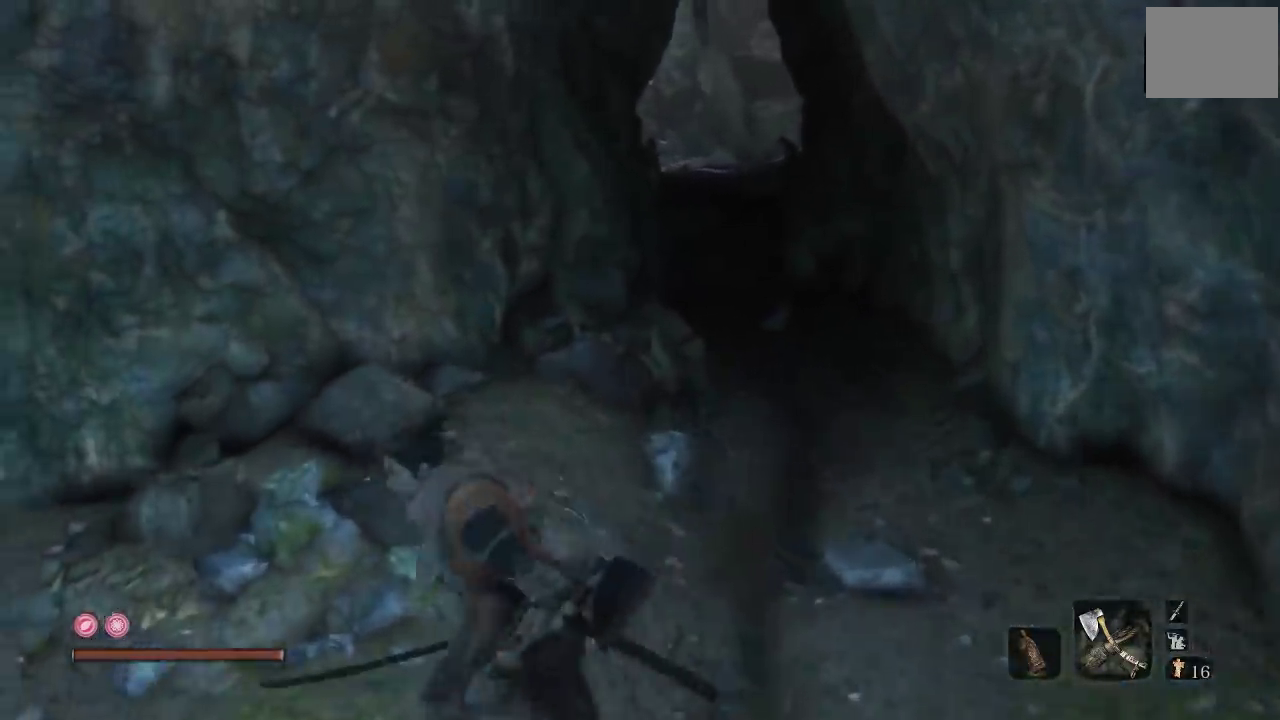
{"buttons": [], "left_stick": "left", "right_stick": "down-left", "events": [[333, "right_stick", "down-left"], [417, "left_stick", "left"], [417, "right_stick", "left"], [467, "right_stick", "down-left"]]}
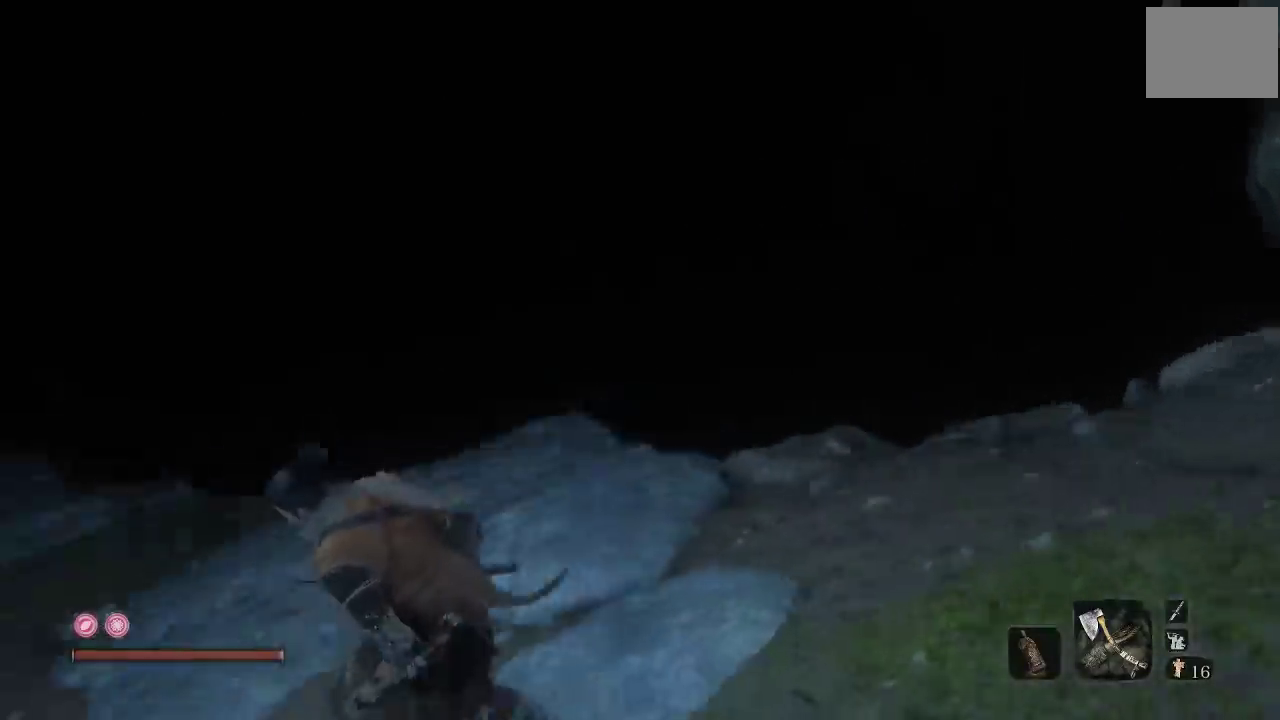
{"buttons": [], "left_stick": "up-left", "right_stick": "center", "events": [[50, "right_stick", "center"], [217, "left_stick", "up-left"]]}
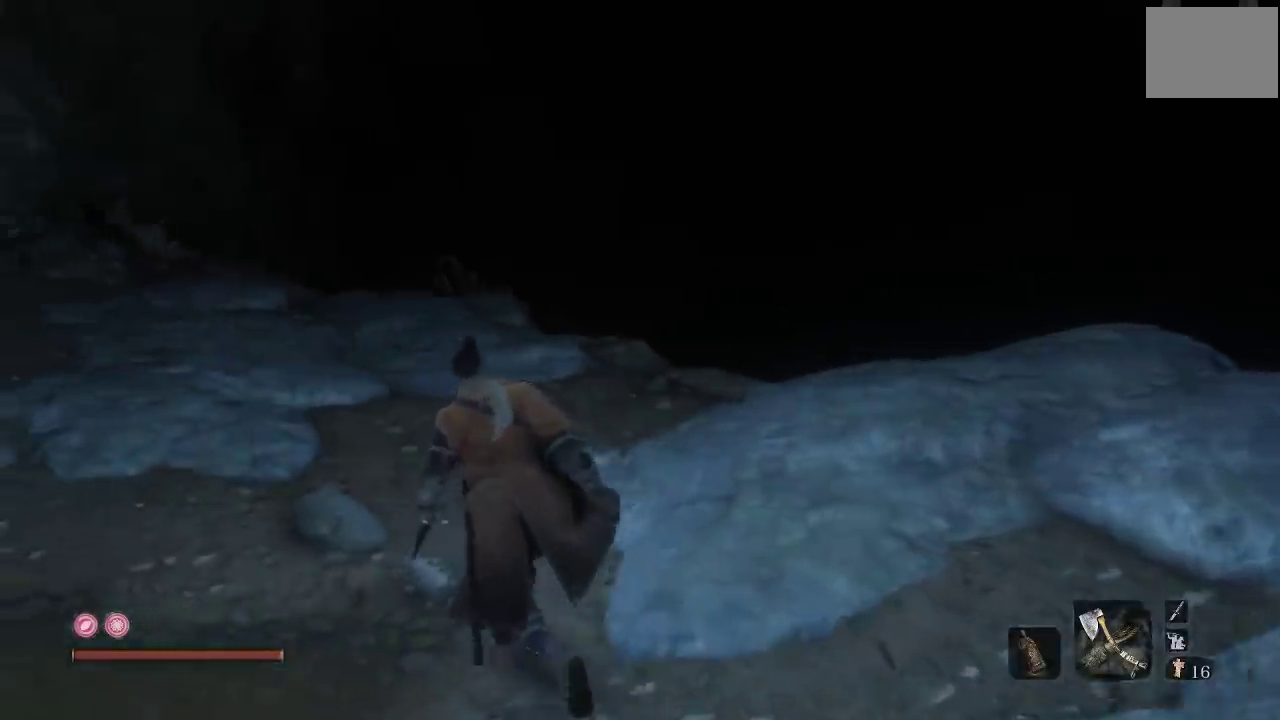
{"buttons": [], "left_stick": "up", "right_stick": "down", "events": [[283, "left_stick", "up"], [317, "right_stick", "down-right"], [450, "right_stick", "down"]]}
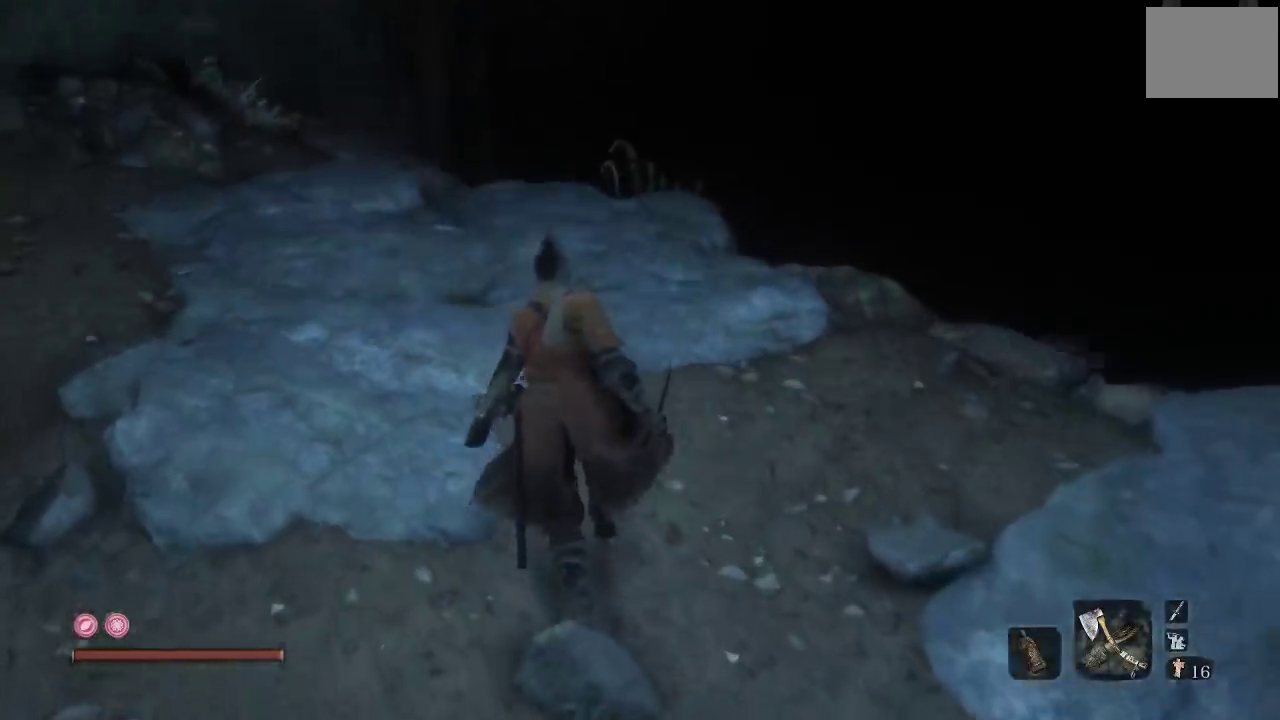
{"buttons": [], "left_stick": "up", "right_stick": "down", "events": [[100, "right_stick", "center"], [317, "right_stick", "down"]]}
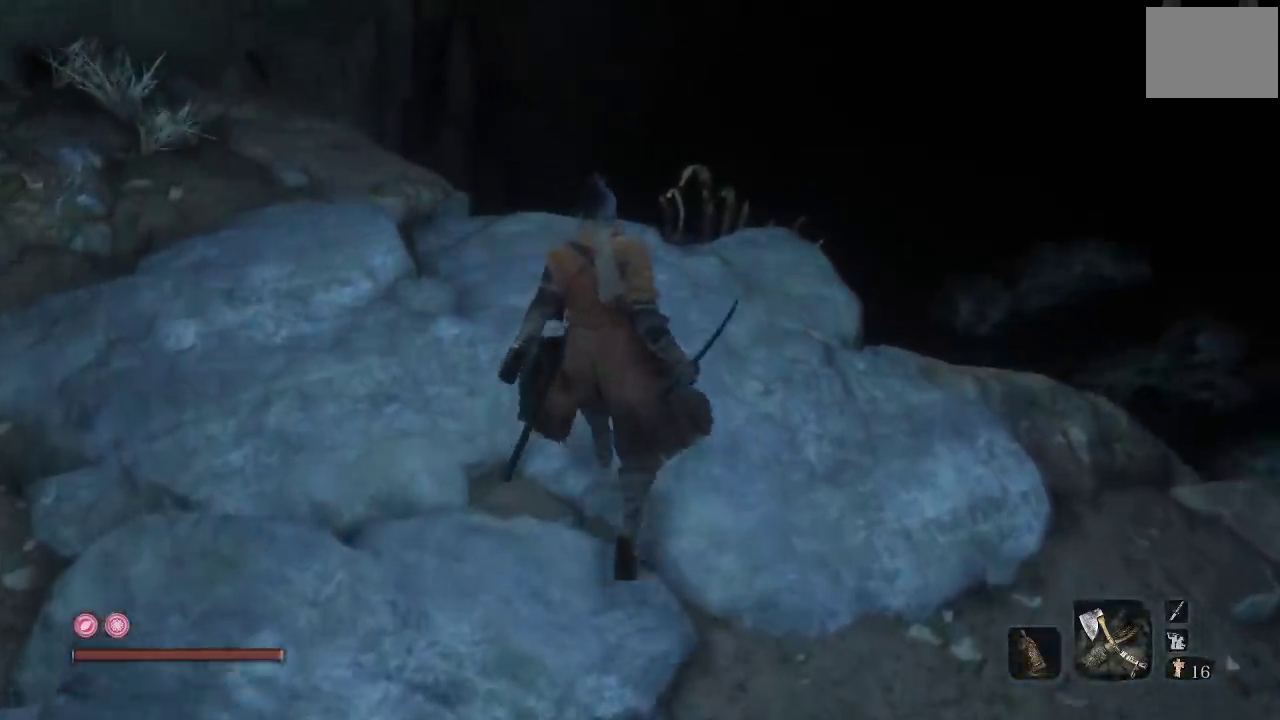
{"buttons": [], "left_stick": "up", "right_stick": "down", "events": [[50, "right_stick", "down-right"], [133, "right_stick", "center"], [183, "left_stick", "center"], [367, "right_stick", "down-right"], [500, "left_stick", "up"], [500, "right_stick", "down"]]}
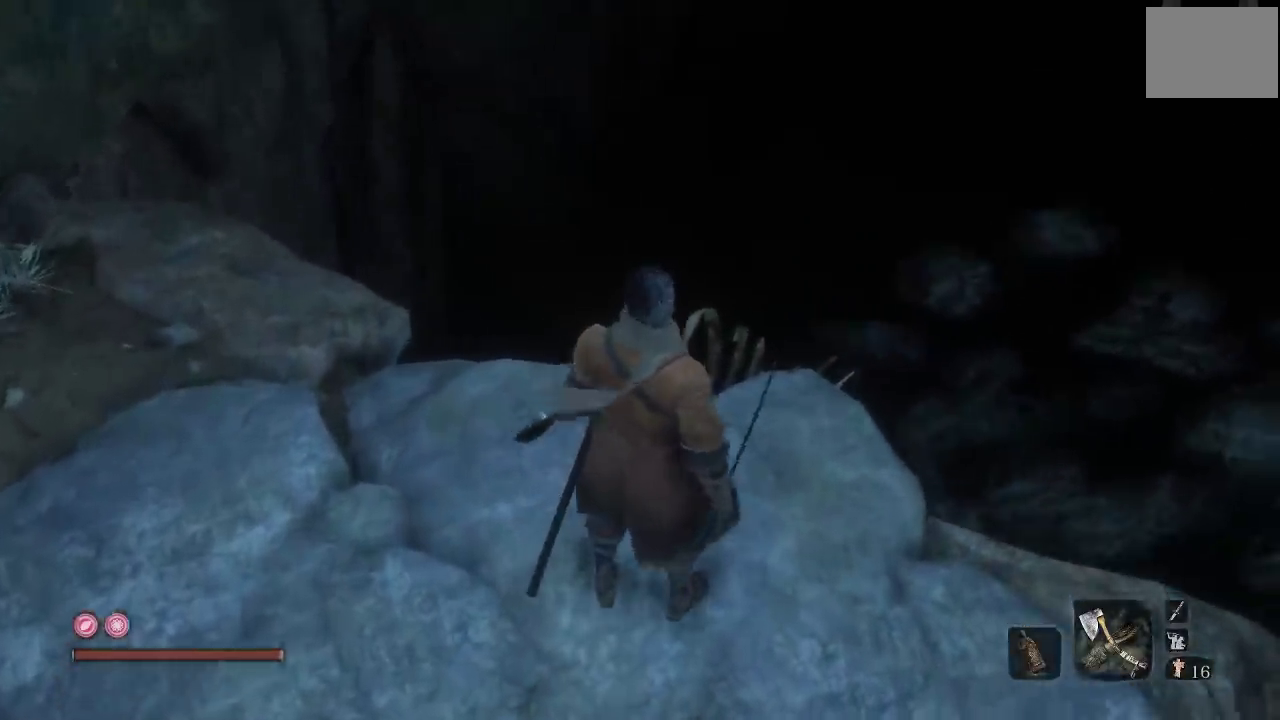
{"buttons": [], "left_stick": "down", "right_stick": "center", "events": [[150, "right_stick", "center"], [167, "left_stick", "center"], [317, "left_stick", "down"]]}
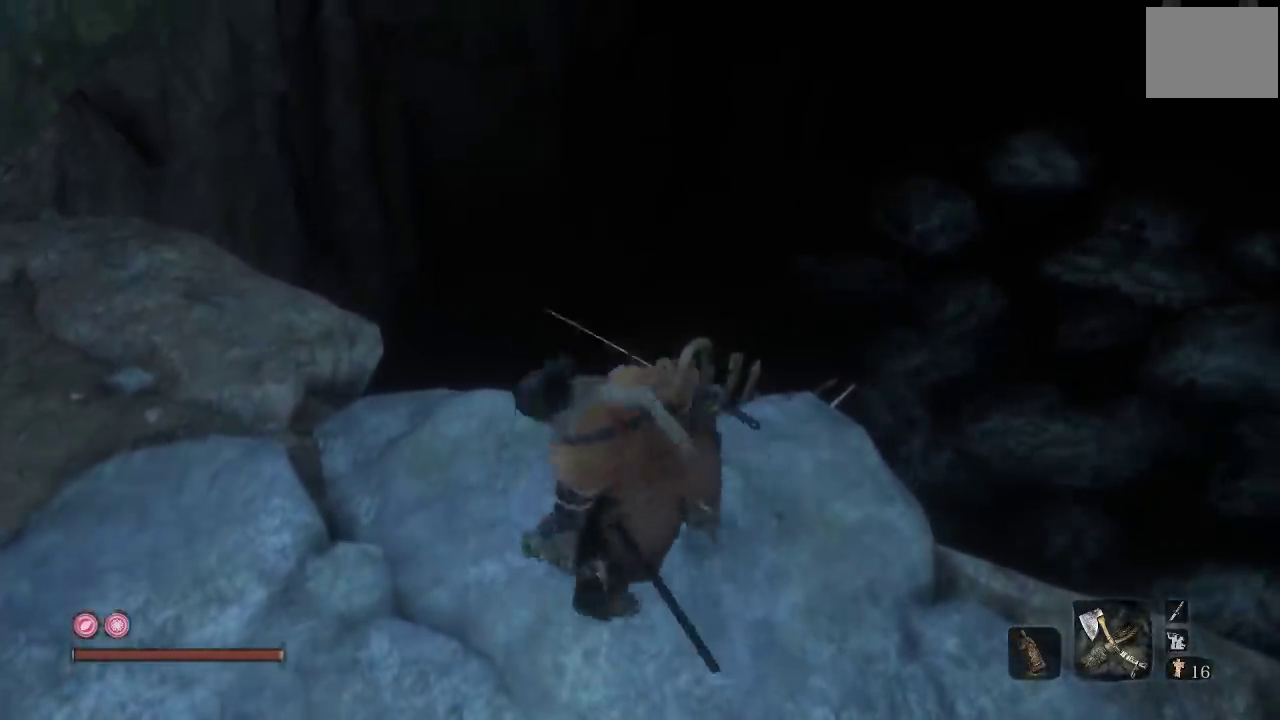
{"buttons": [], "left_stick": "down-right", "right_stick": "center", "events": [[133, "right_stick", "right"], [333, "left_stick", "down-right"], [350, "right_stick", "center"]]}
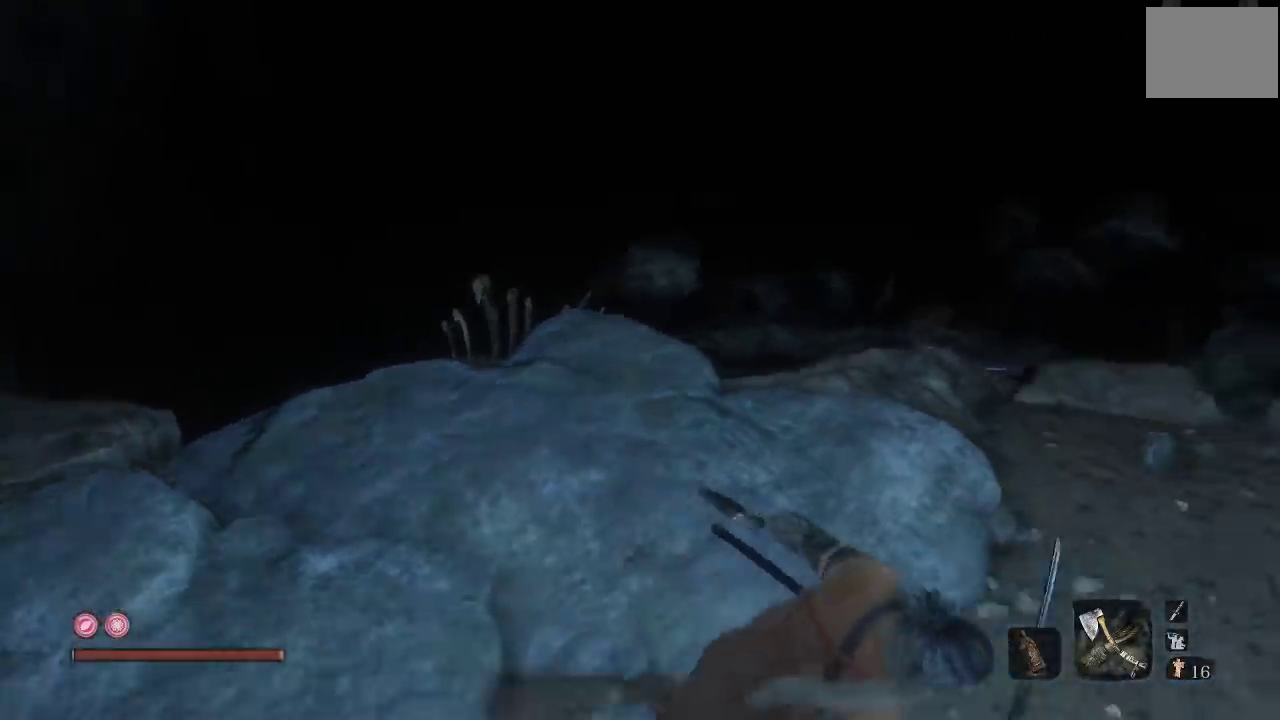
{"buttons": [], "left_stick": "center", "right_stick": "center", "events": [[50, "right_stick", "right"], [183, "left_stick", "right"], [283, "right_stick", "center"], [367, "left_stick", "center"]]}
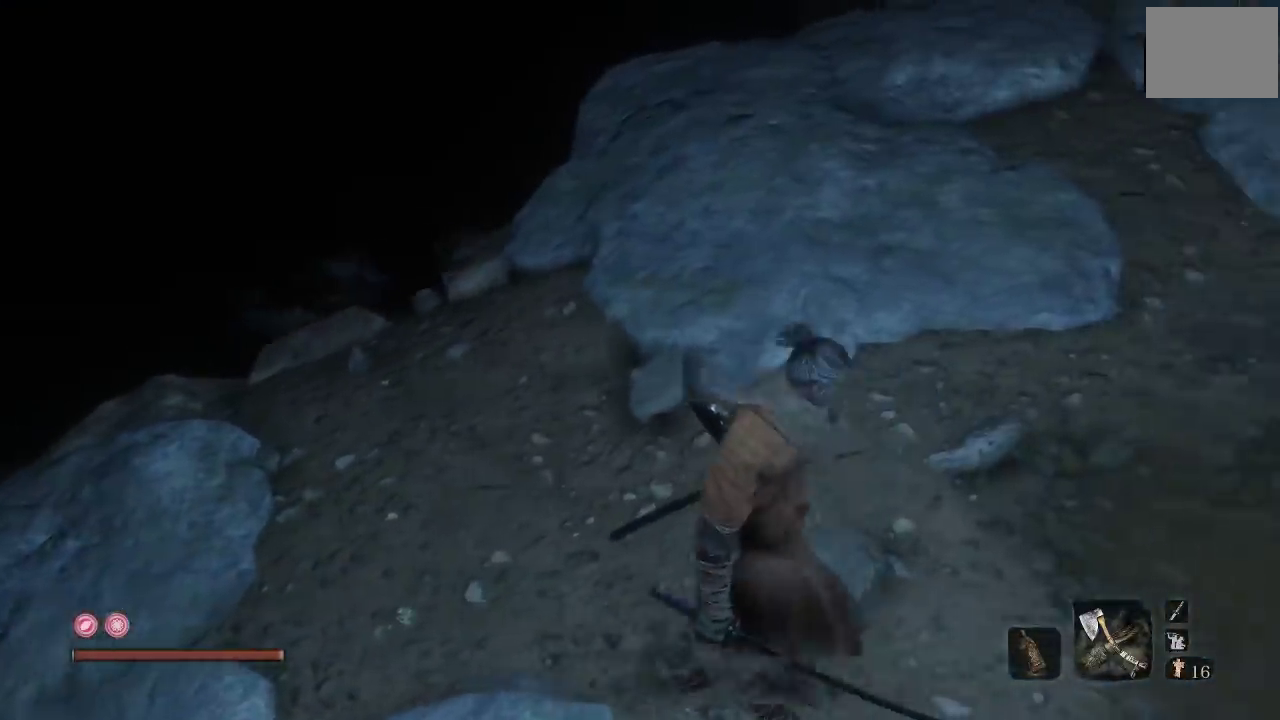
{"buttons": [], "left_stick": "center", "right_stick": "right", "events": [[500, "right_stick", "right"]]}
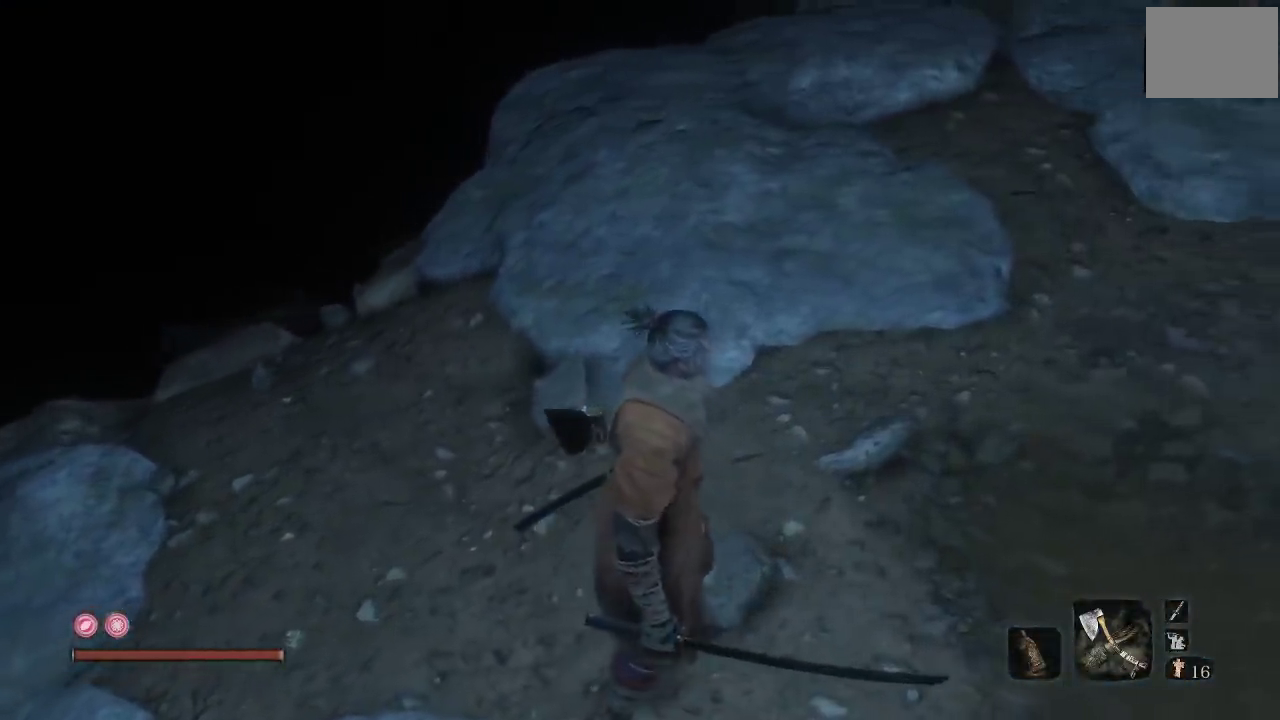
{"buttons": [], "left_stick": "up-right", "right_stick": "center", "events": [[33, "left_stick", "up-right"], [133, "right_stick", "center"]]}
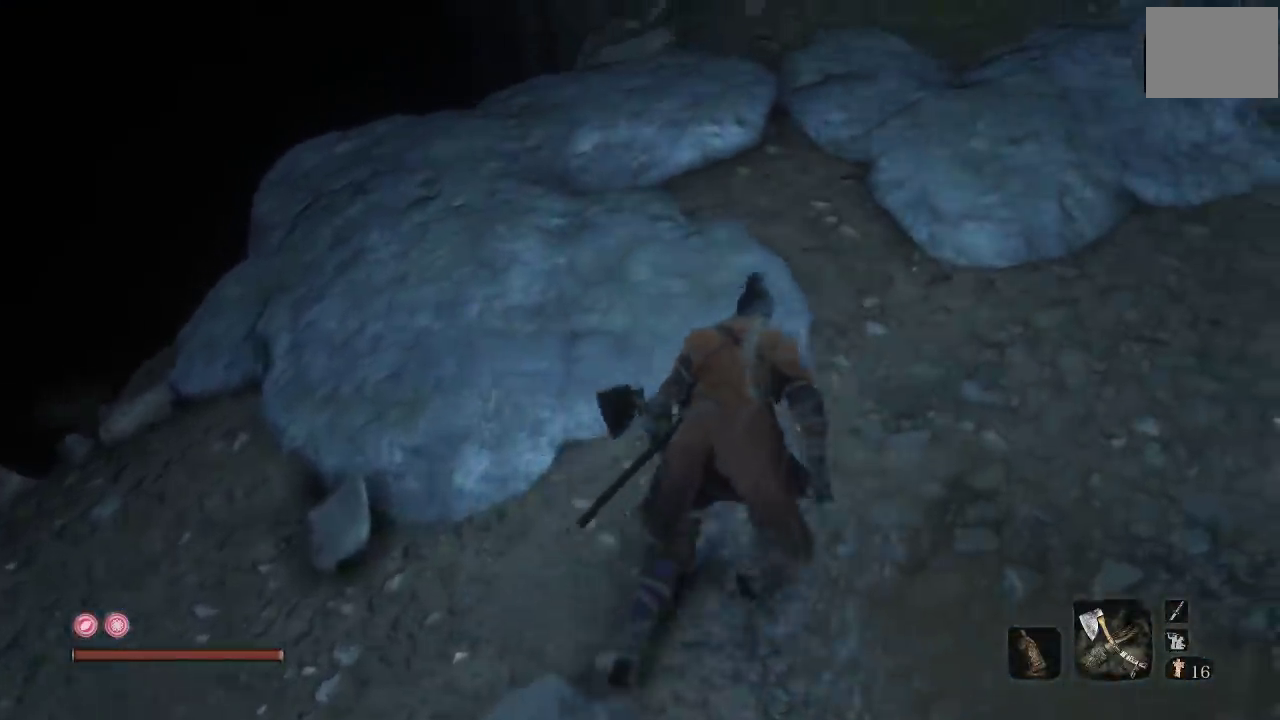
{"buttons": ["B"], "left_stick": "up", "right_stick": "center", "events": [[50, "right_stick", "up-right"], [83, "left_stick", "up"], [200, "right_stick", "center"], [283, "B", "down"]]}
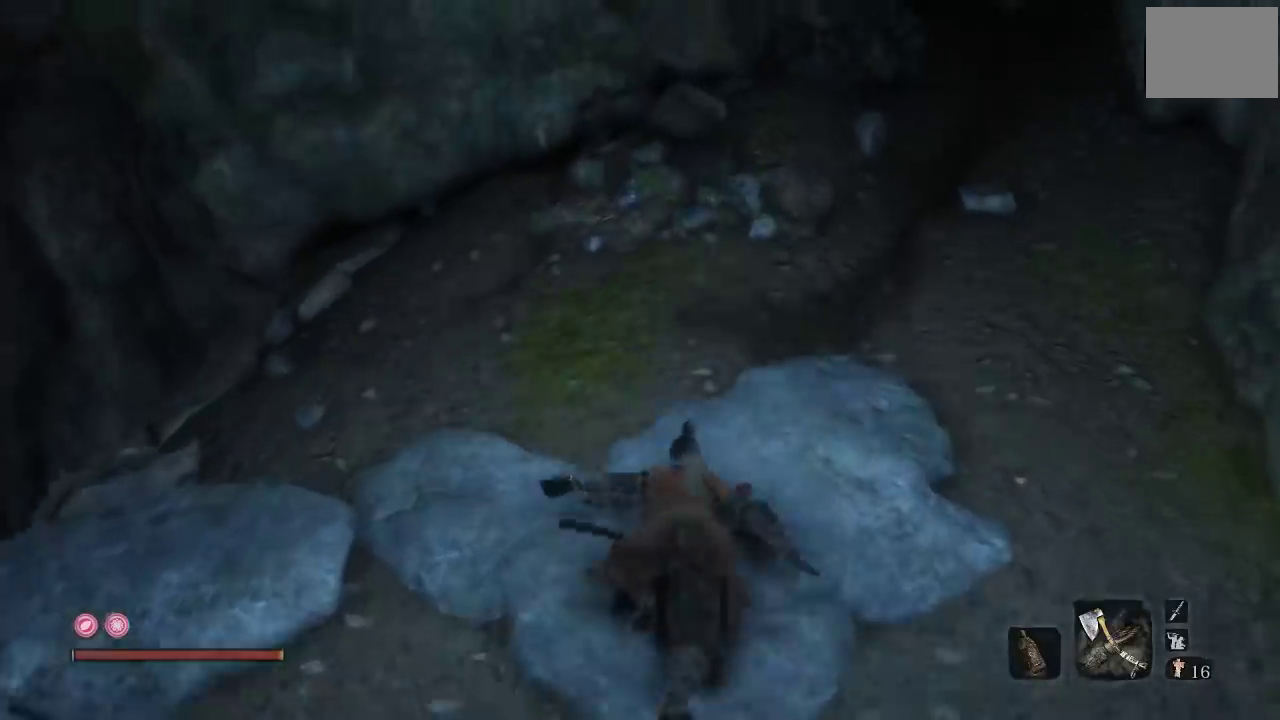
{"buttons": ["B"], "left_stick": "up", "right_stick": "center", "events": [[150, "left_stick", "up-right"], [283, "right_stick", "up-right"], [367, "left_stick", "up"], [400, "right_stick", "center"]]}
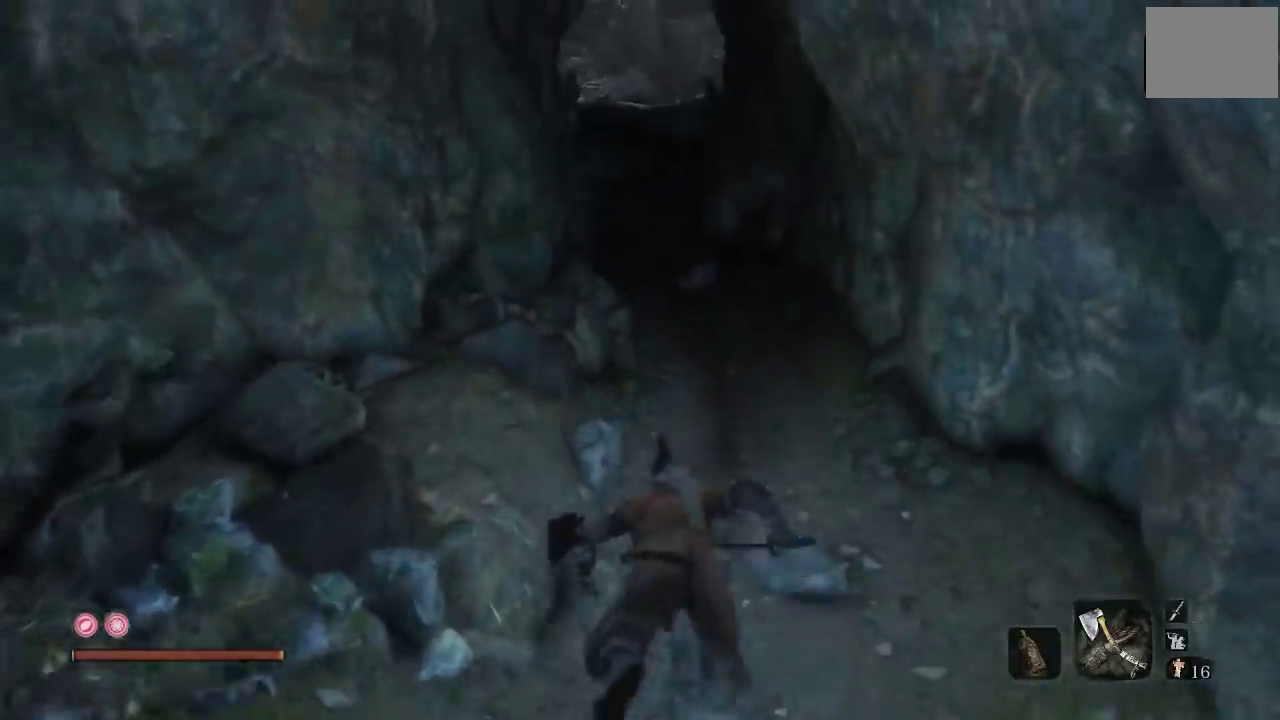
{"buttons": ["B"], "left_stick": "up", "right_stick": "center", "events": [[400, "right_stick", "left"], [483, "right_stick", "center"]]}
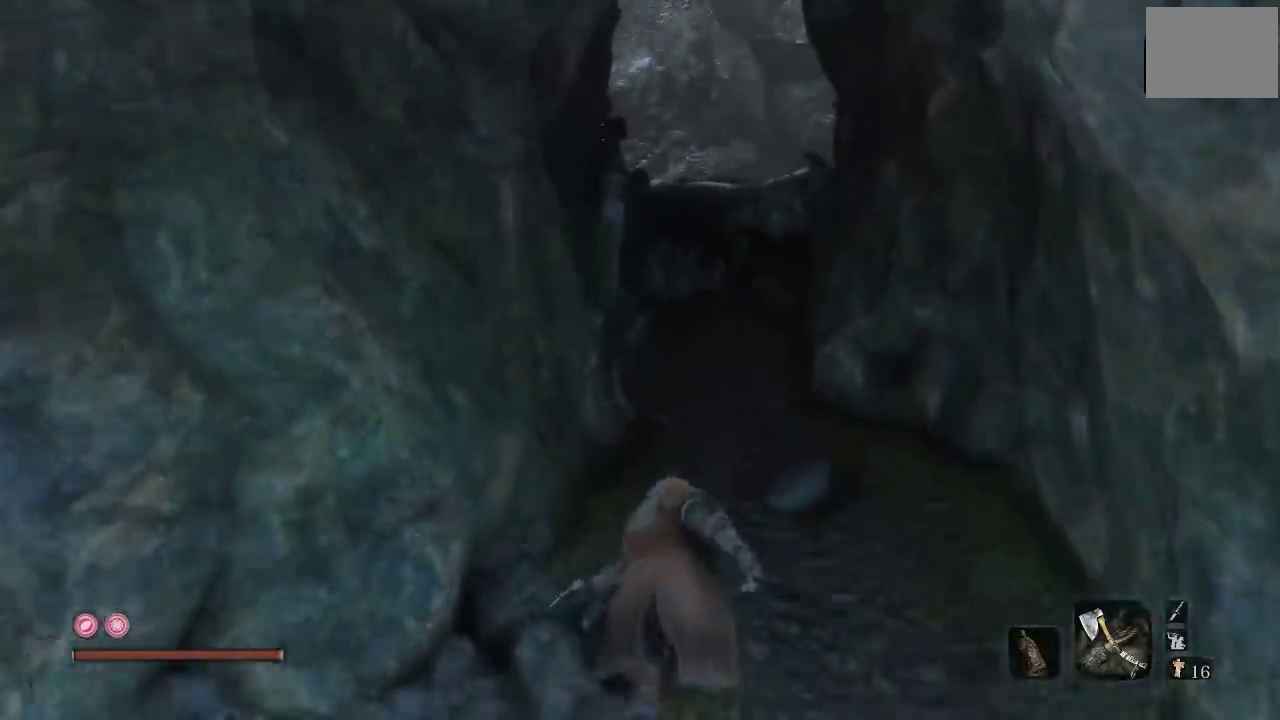
{"buttons": ["B"], "left_stick": "up", "right_stick": "center", "events": [[317, "right_stick", "down-left"], [450, "right_stick", "center"]]}
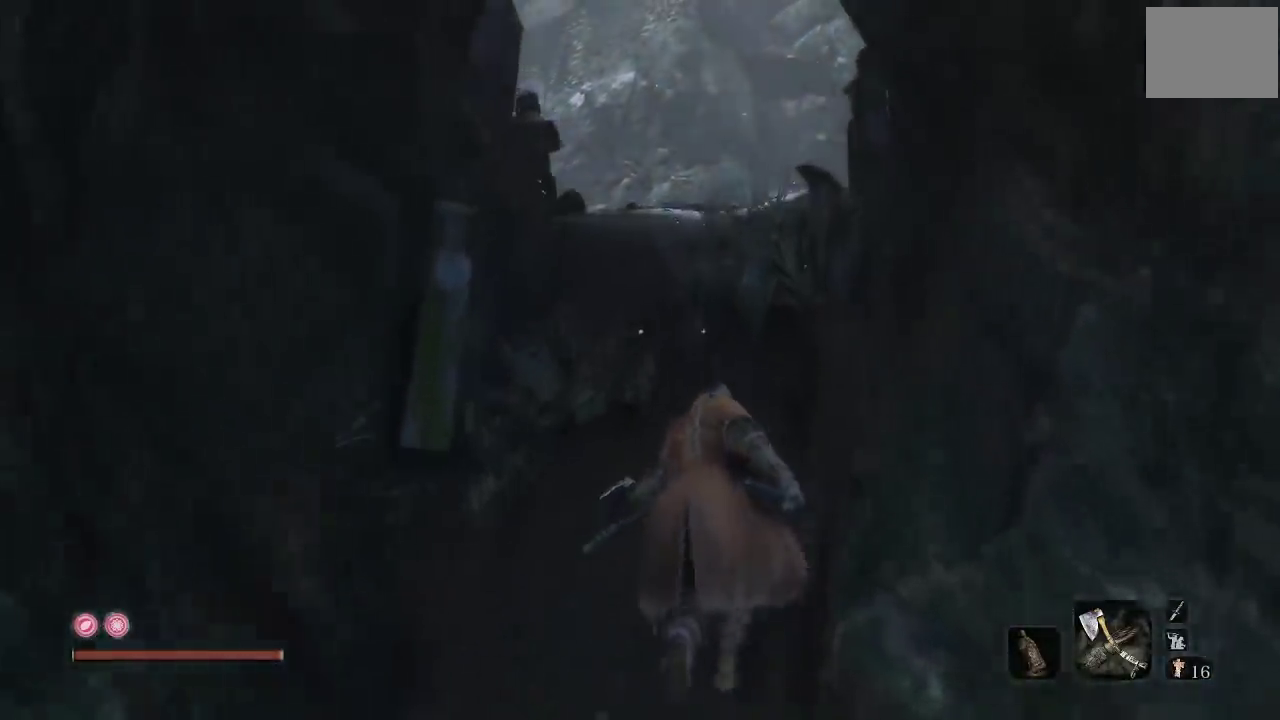
{"buttons": ["B"], "left_stick": "left", "right_stick": "center", "events": [[117, "right_stick", "down-left"], [233, "right_stick", "center"], [383, "left_stick", "up-left"], [500, "left_stick", "left"]]}
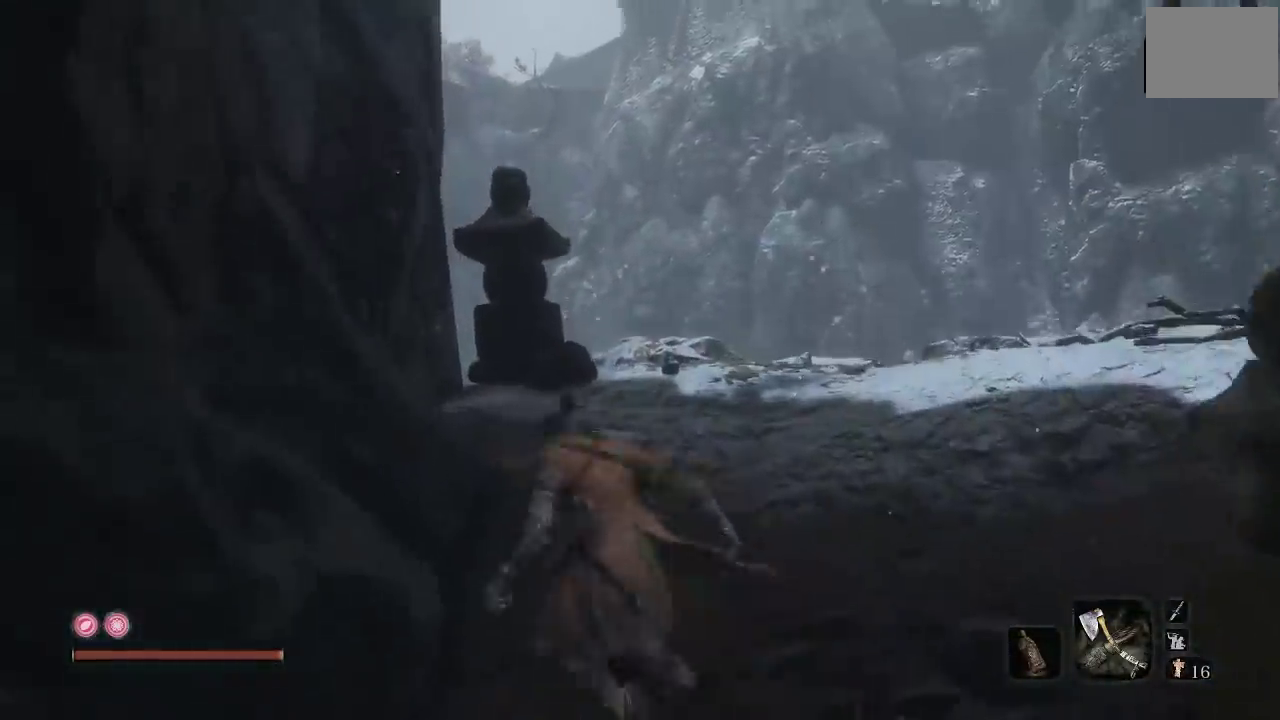
{"buttons": ["B"], "left_stick": "left", "right_stick": "down-left", "events": [[67, "left_stick", "down-left"], [117, "right_stick", "down-left"], [450, "left_stick", "left"]]}
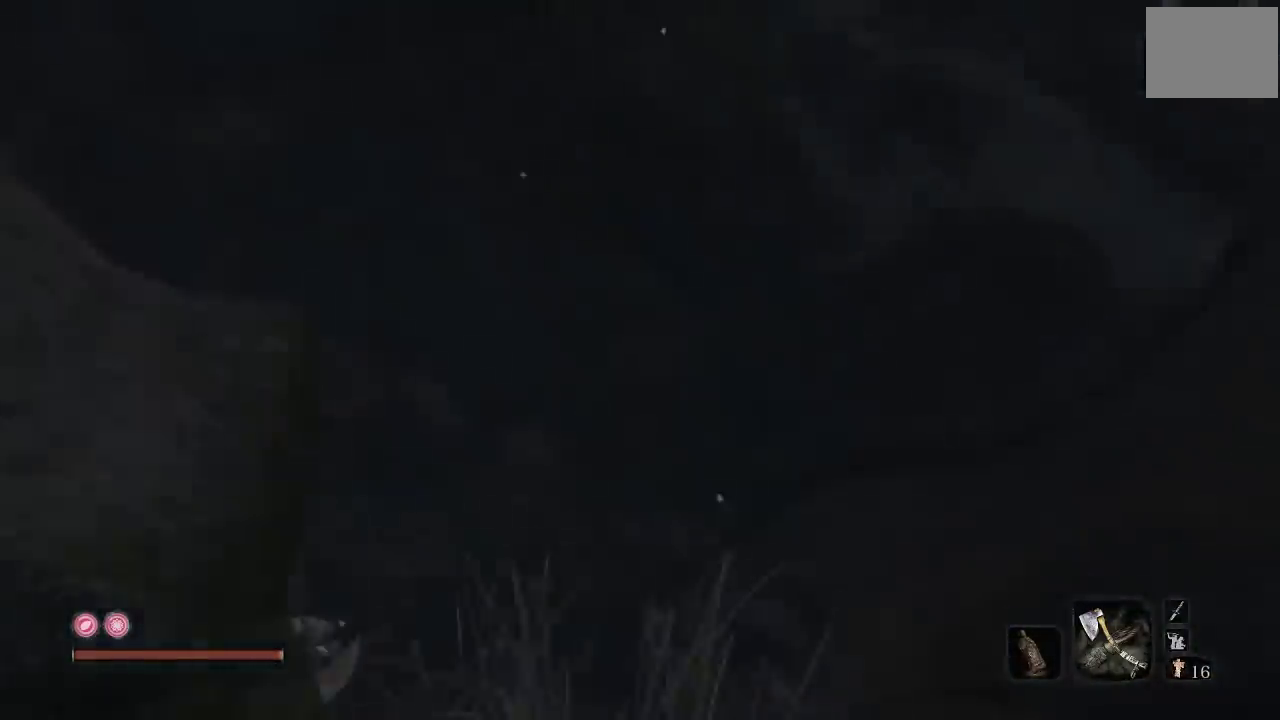
{"buttons": ["B"], "left_stick": "up", "right_stick": "center", "events": [[33, "left_stick", "up-left"], [183, "left_stick", "up"], [183, "right_stick", "center"]]}
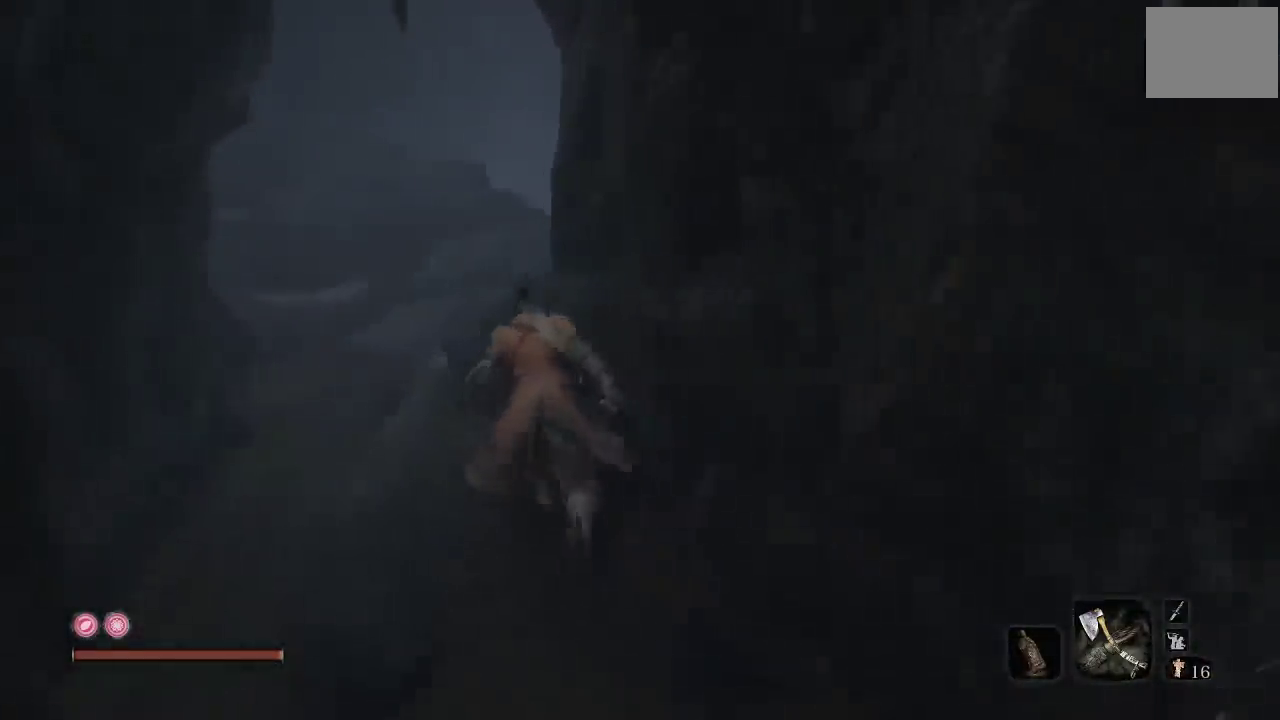
{"buttons": ["B"], "left_stick": "up-left", "right_stick": "center", "events": [[217, "right_stick", "right"], [483, "right_stick", "center"], [500, "left_stick", "up-left"]]}
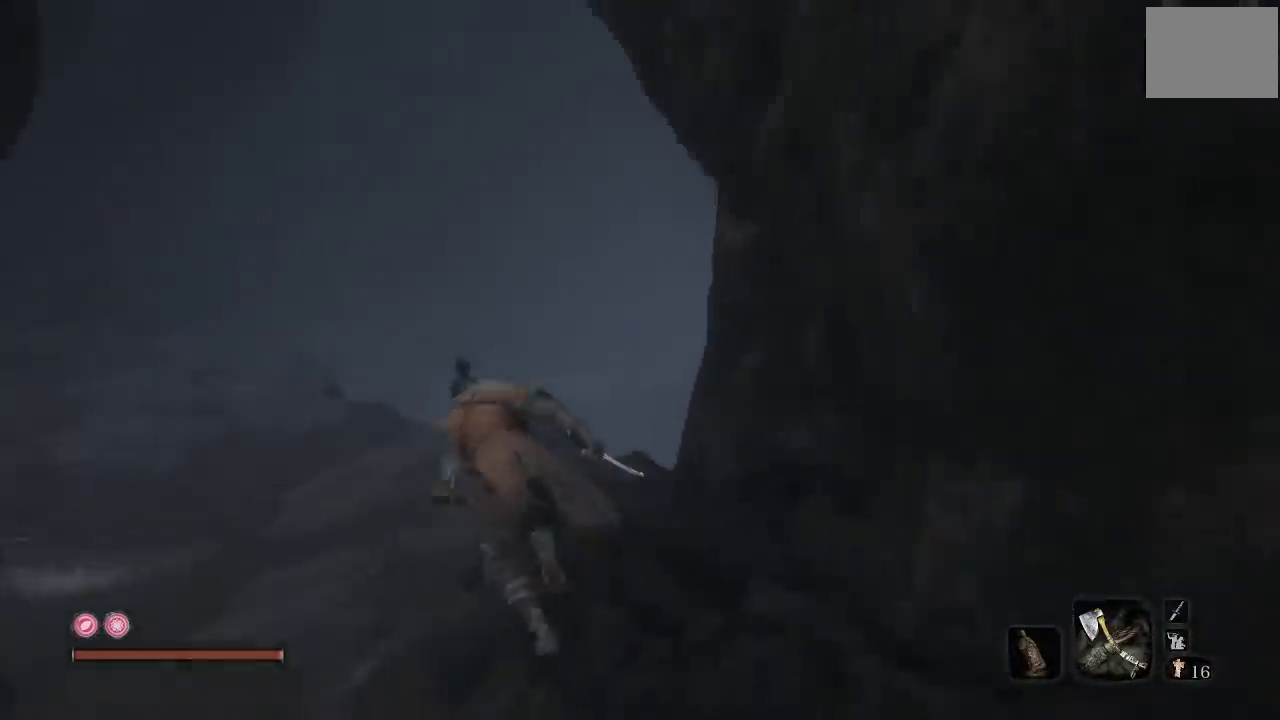
{"buttons": ["B"], "left_stick": "up-left", "right_stick": "center", "events": []}
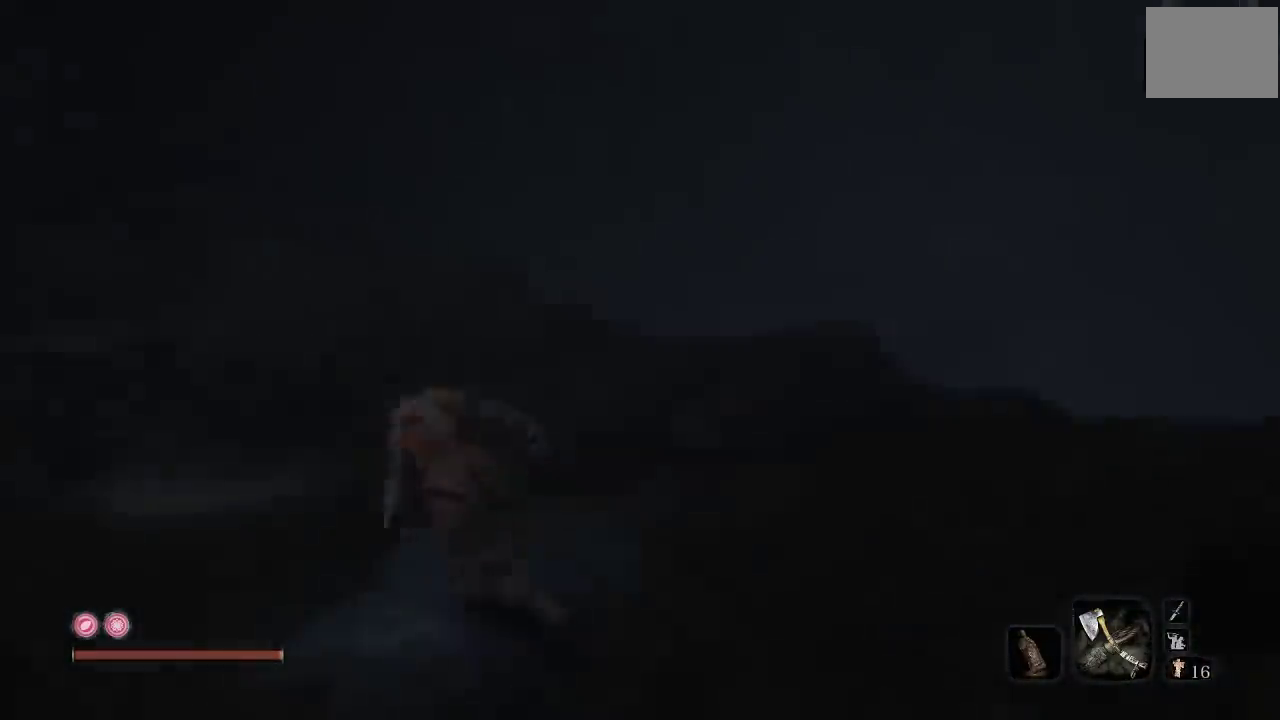
{"buttons": ["B"], "left_stick": "up", "right_stick": "right", "events": [[67, "left_stick", "up"], [100, "right_stick", "left"], [300, "right_stick", "center"], [450, "right_stick", "right"]]}
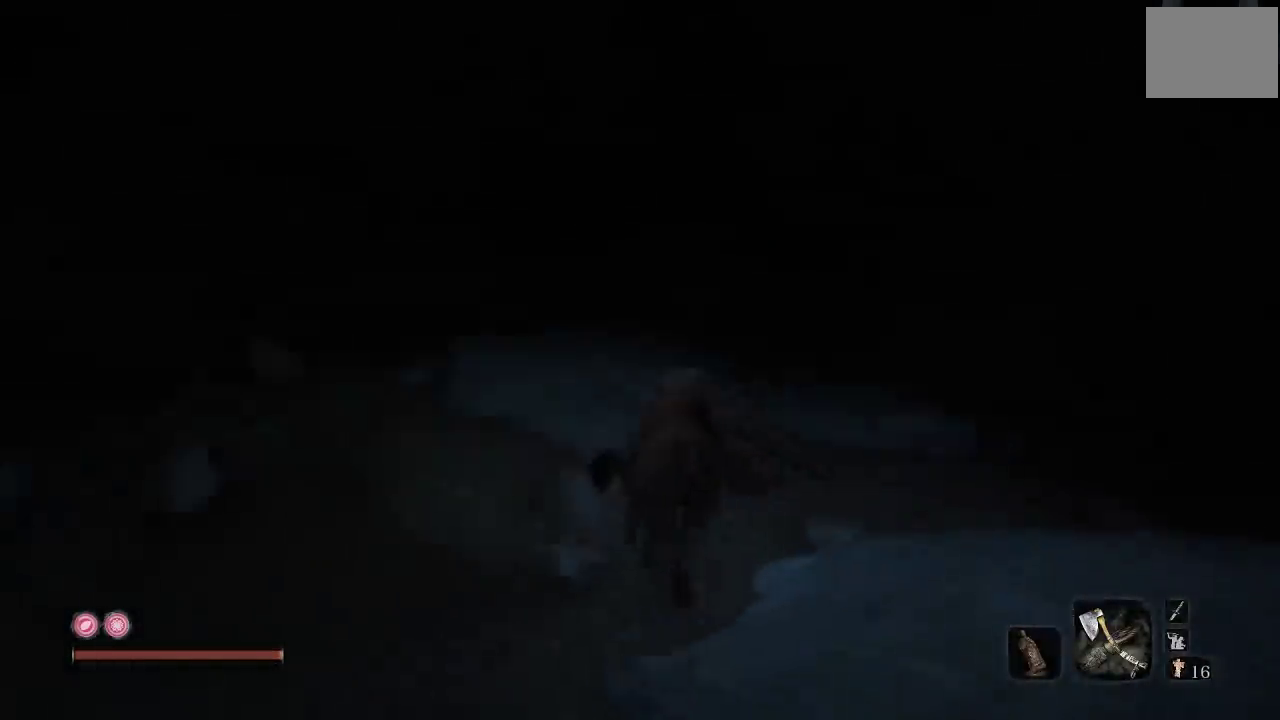
{"buttons": ["B"], "left_stick": "up", "right_stick": "center", "events": [[67, "right_stick", "down-right"], [217, "left_stick", "up-left"], [317, "right_stick", "center"], [483, "left_stick", "up"]]}
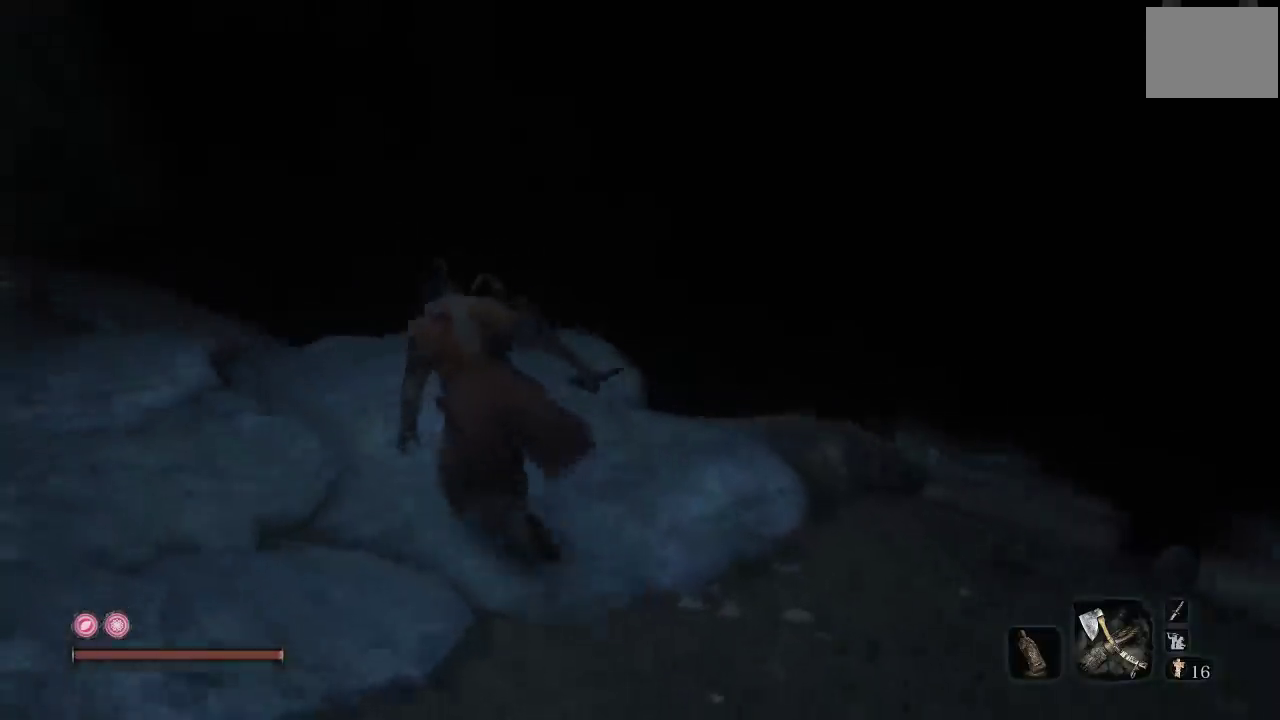
{"buttons": ["B"], "left_stick": "up-left", "right_stick": "down", "events": [[67, "A", "down"], [267, "A", "up"], [283, "left_stick", "up-left"], [283, "right_stick", "down"]]}
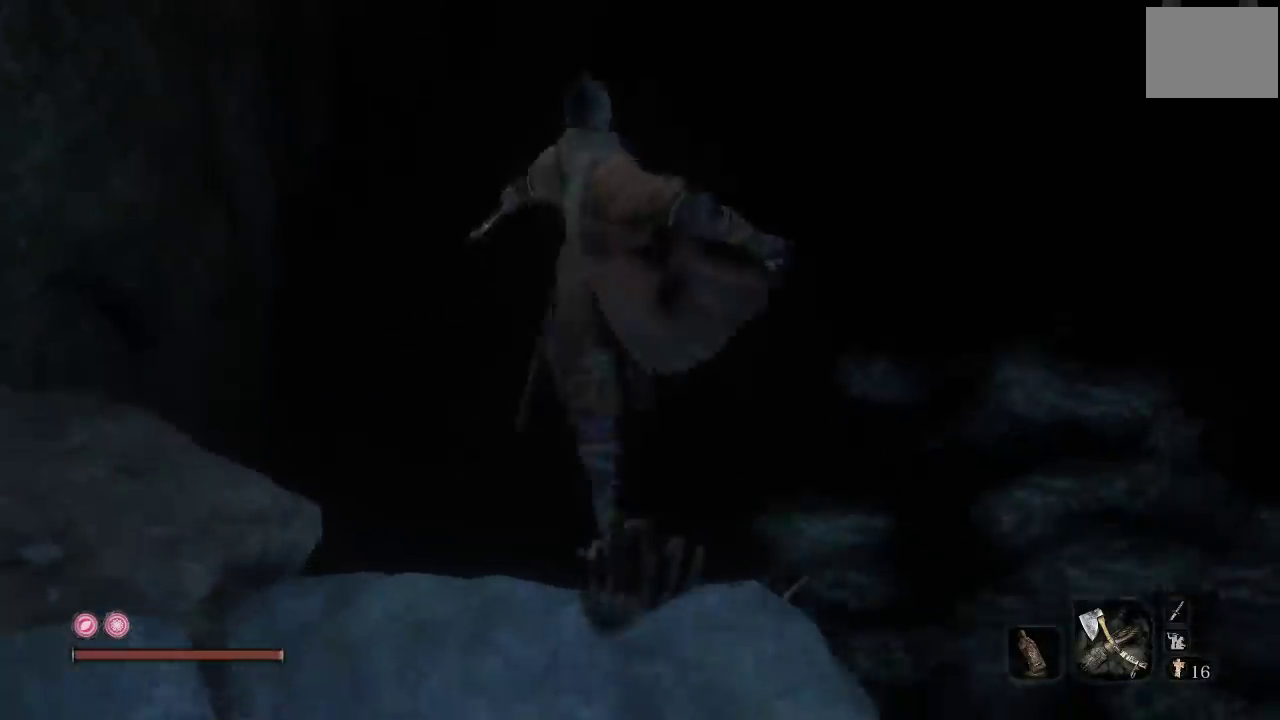
{"buttons": ["B"], "left_stick": "up-left", "right_stick": "center", "events": [[33, "left_stick", "up"], [267, "right_stick", "center"], [383, "left_stick", "up-left"]]}
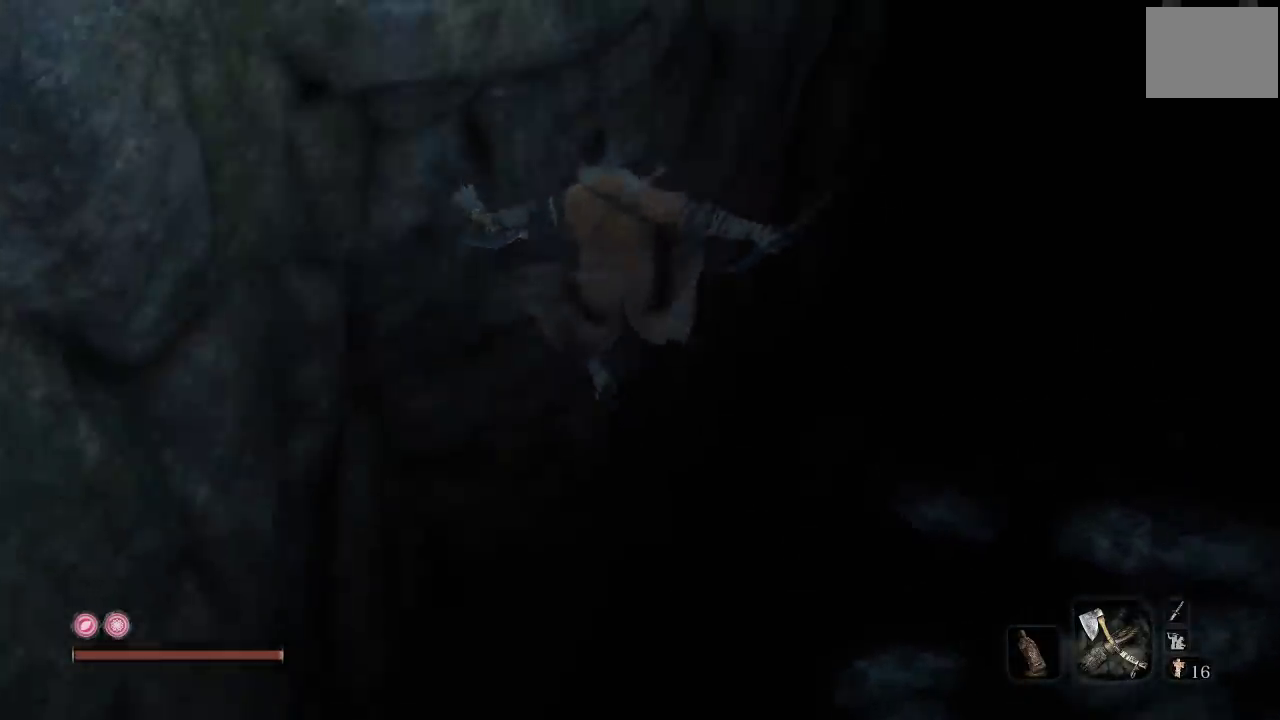
{"buttons": ["B"], "left_stick": "up", "right_stick": "down", "events": [[400, "left_stick", "up"], [500, "right_stick", "down"]]}
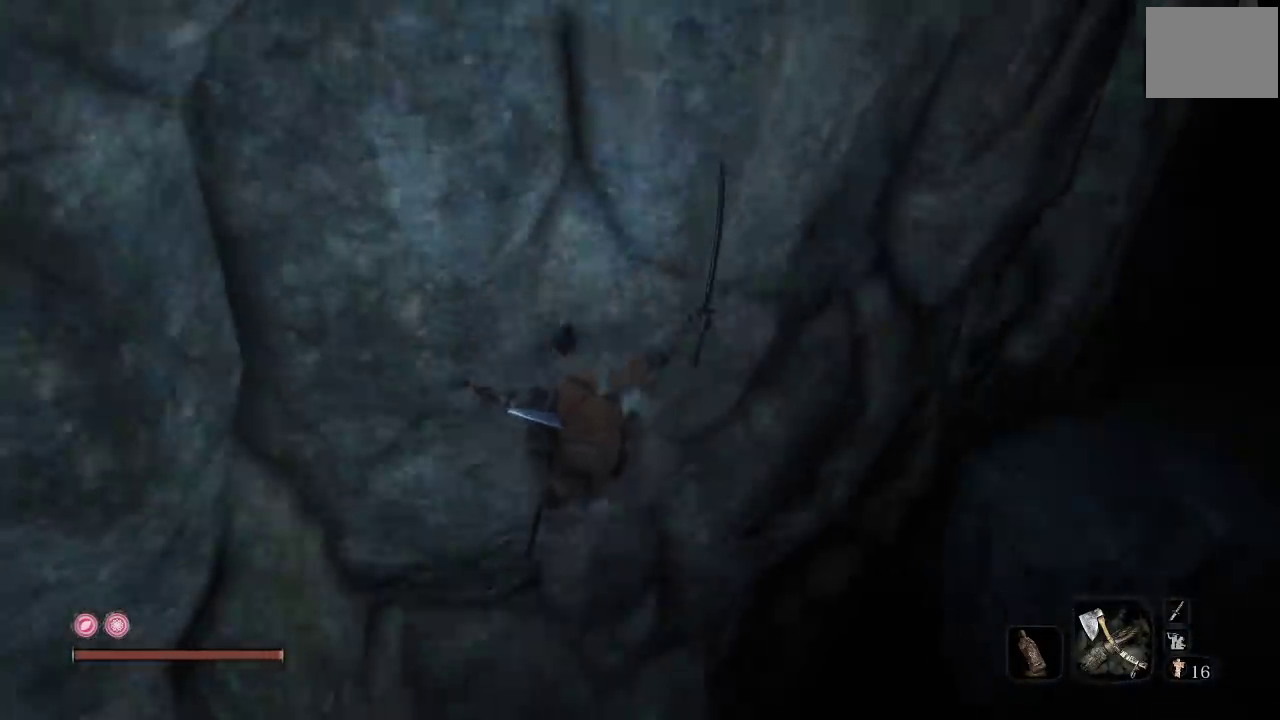
{"buttons": ["B"], "left_stick": "up-left", "right_stick": "center", "events": [[100, "left_stick", "up-left"], [217, "right_stick", "down-right"], [283, "right_stick", "center"]]}
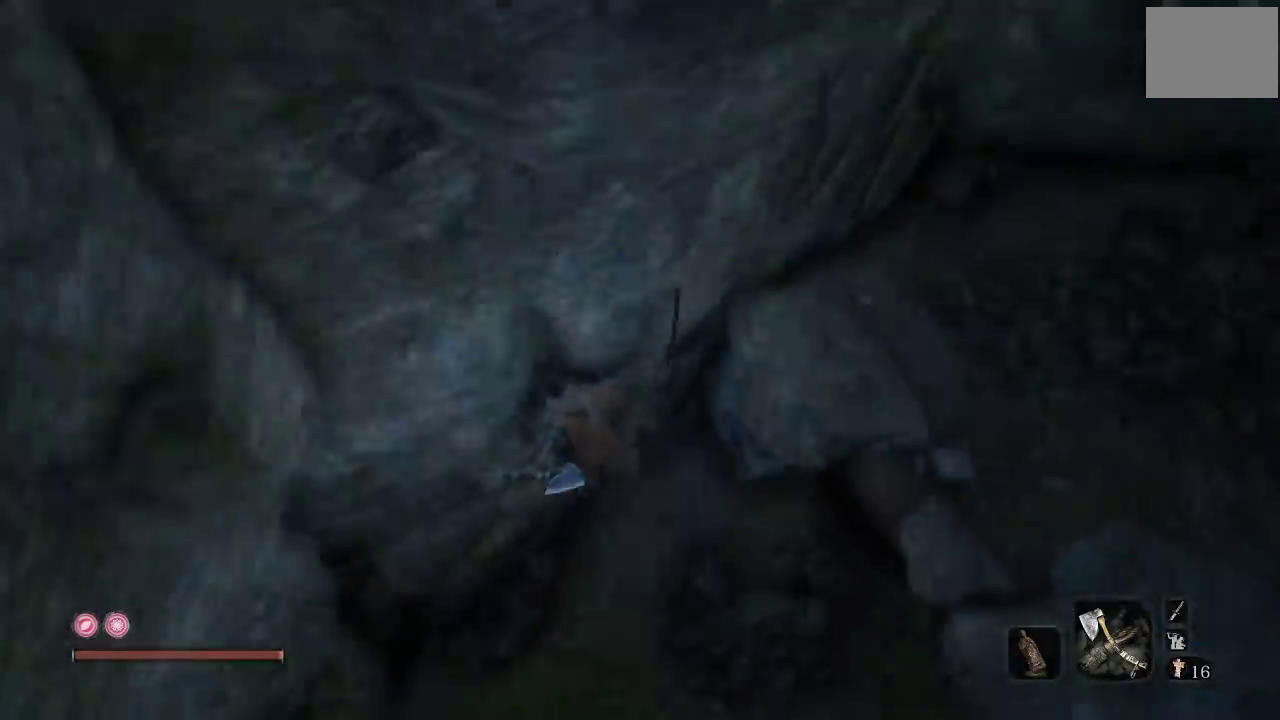
{"buttons": ["B"], "left_stick": "up-left", "right_stick": "up-right", "events": [[100, "left_stick", "up"], [167, "right_stick", "up-right"], [400, "left_stick", "up-left"]]}
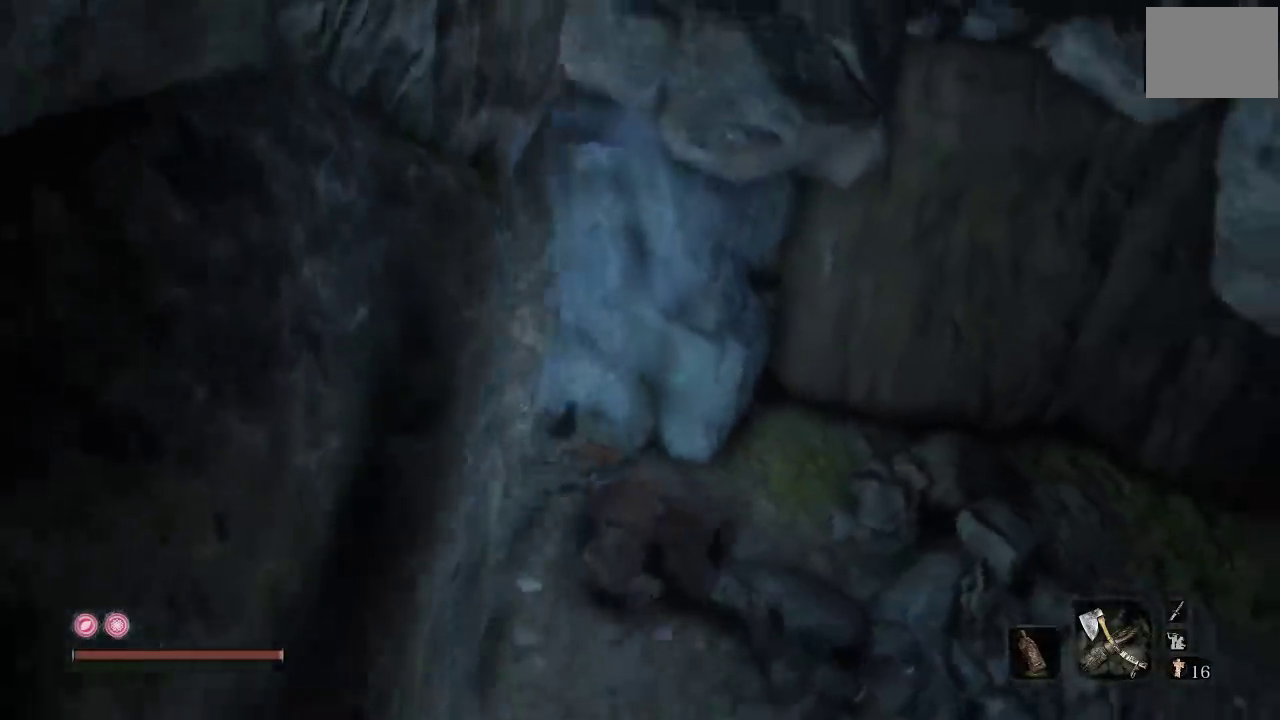
{"buttons": ["B"], "left_stick": "up-right", "right_stick": "center", "events": [[50, "left_stick", "up"], [117, "A", "down"], [133, "right_stick", "center"], [250, "A", "up"], [267, "left_stick", "up-right"]]}
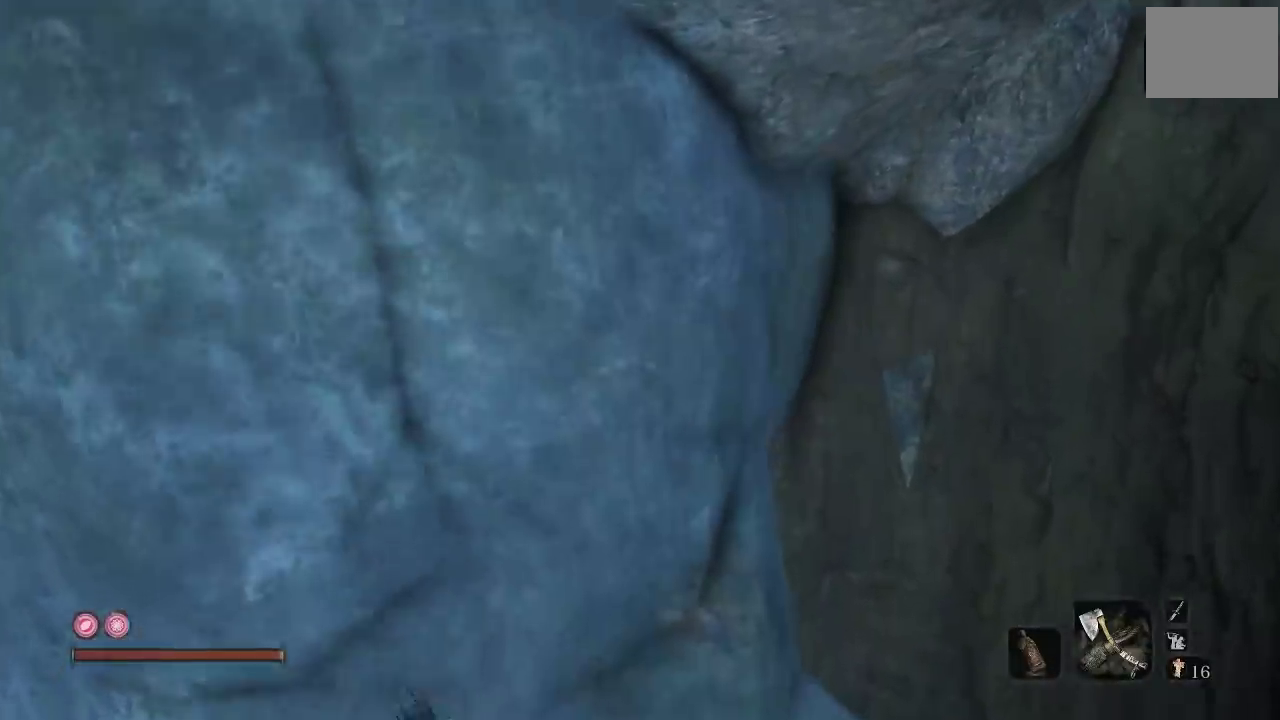
{"buttons": ["A", "B"], "left_stick": "up", "right_stick": "center", "events": [[367, "A", "down"], [450, "left_stick", "up"]]}
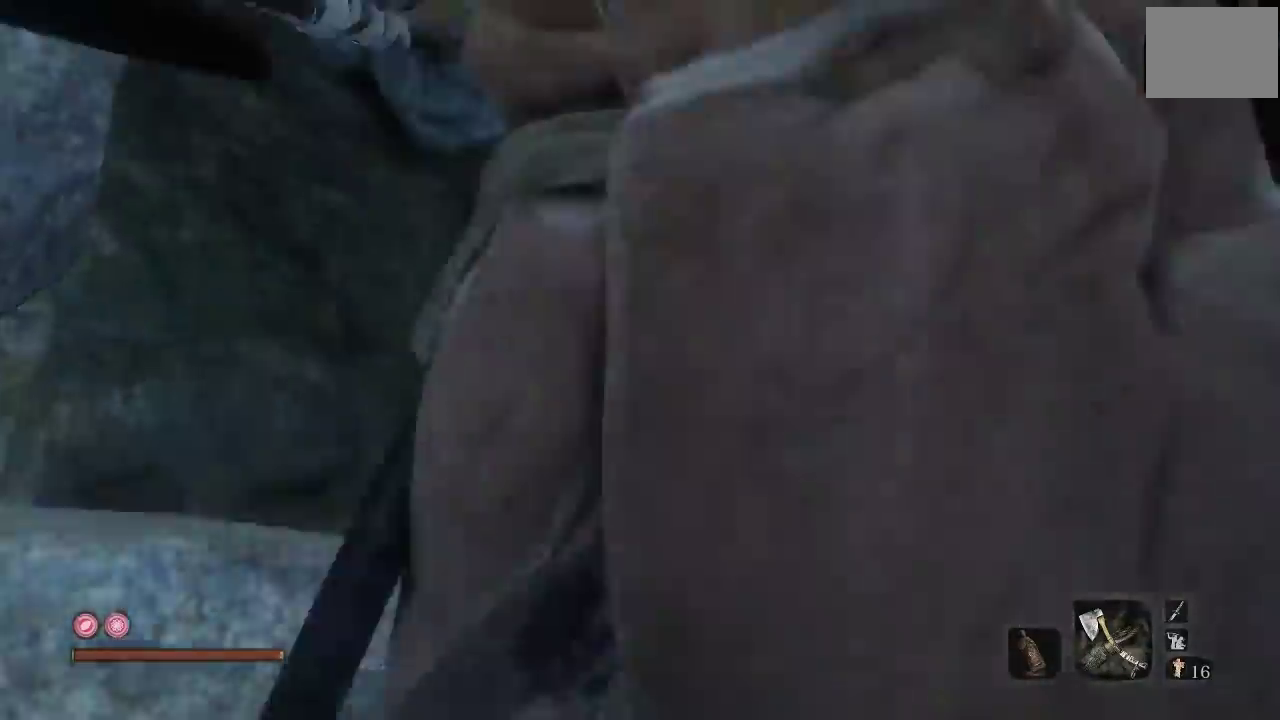
{"buttons": ["B"], "left_stick": "up", "right_stick": "center", "events": [[50, "A", "up"], [200, "A", "down"], [500, "A", "up"]]}